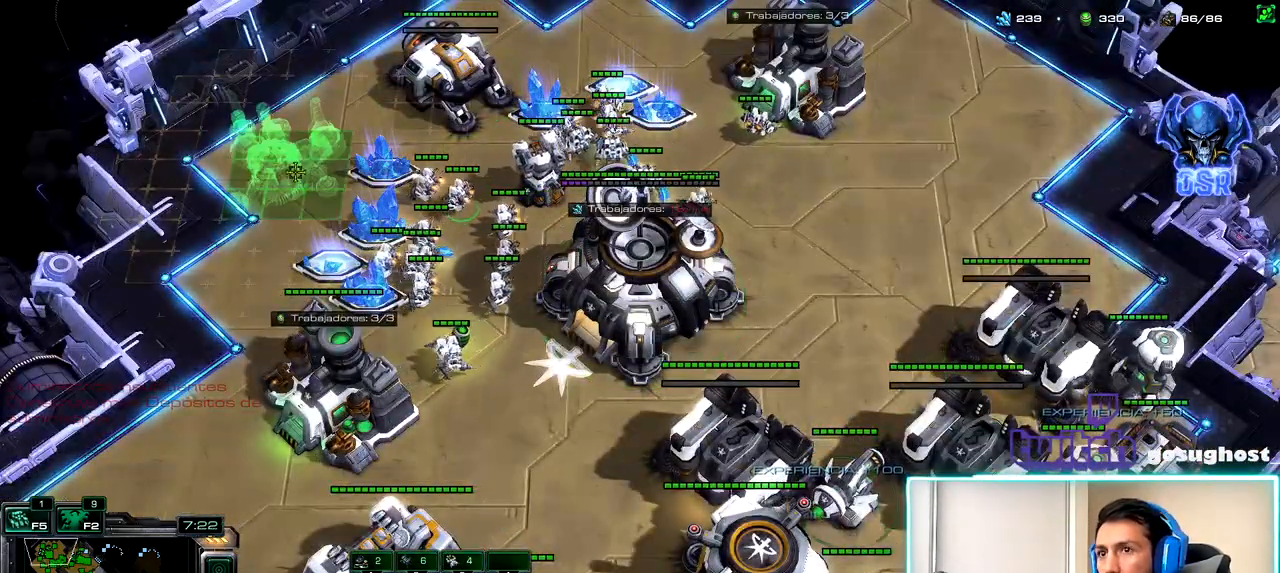
Gameplay with keyboard and mouse; each line is a JSON object with the keys and mouse buttons held at the frame after it. "events" lists presses ("down") and releases ("up") of ".", "/", "0", "1", "2", "3", "4", "5", "6", "7", "8", "9", "a", "alt_l", "alt_r", "b", "backslash", "backspace", "c", "caps_lock", "comma", "ctrl_l", "ctrl_r", "d", "e", "equals", "escape", "f", "f1", "f10", "f11", "f12", "f2", "f3", "f4", "f5", "f6", "f7", "f8", "f9", "g", "h", "i", "j", "k", "l", "lbracket", "m", "minus", "n", "o", "p", "q", "quote", "r", "rbracket", "return", "s", "semicolon", "shift_l", "shift_r", "space", "super", "t", "tab", "tilde", "u", "v", "w", "x", "y", "z", "mouse_left", "mouse_wheel", "mouse_right", "mouse_mb4" and "mouse_mb5" between this image and that frame as [ms after this image, input, new state], when the widget could be followed in between. "mouse_left", "mouse_wheel", "mouse_right", "mouse_mb4", "mouse_mb5" = the "left", "wheel", "right", "mb4", "mb5" buttons of the "mouse" list. No other keys are recorded. "wheel" means that the mouse wheel is clicked or scrolled. Not read: mouse_move.
{"keys": [], "mouse": [], "events": [[67, "a", "down"], [150, "a", "up"]]}
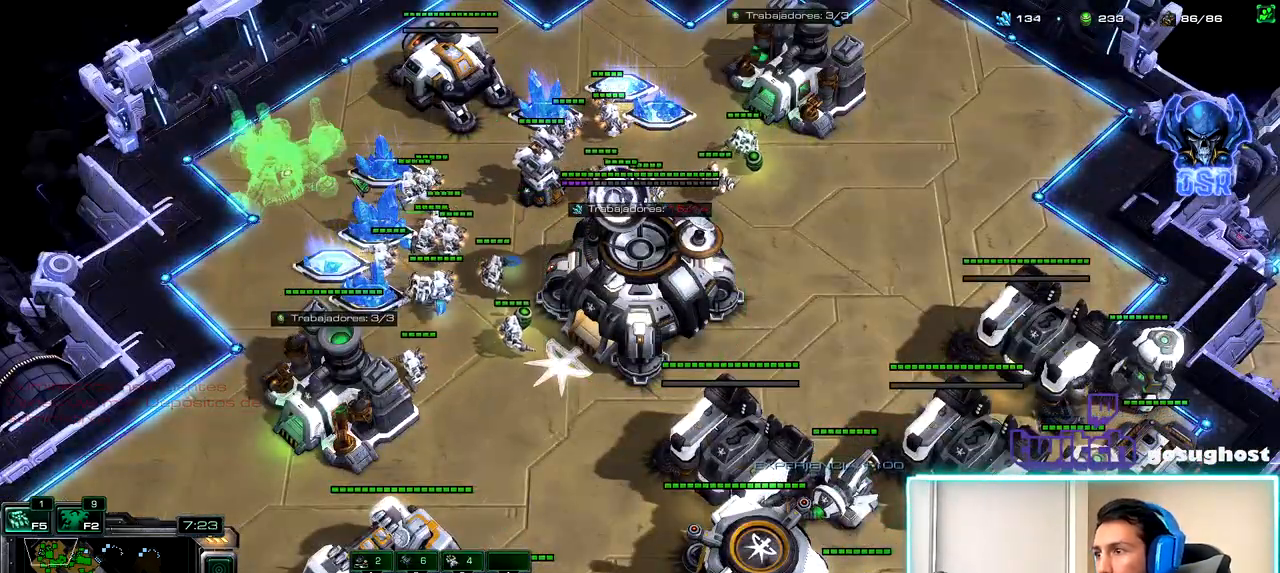
{"keys": ["1", "2"], "mouse": [], "events": [[17, "shift_l", "down"], [100, "mouse_right", "down"], [167, "mouse_right", "up"], [267, "shift_l", "up"], [417, "2", "down"], [500, "1", "down"]]}
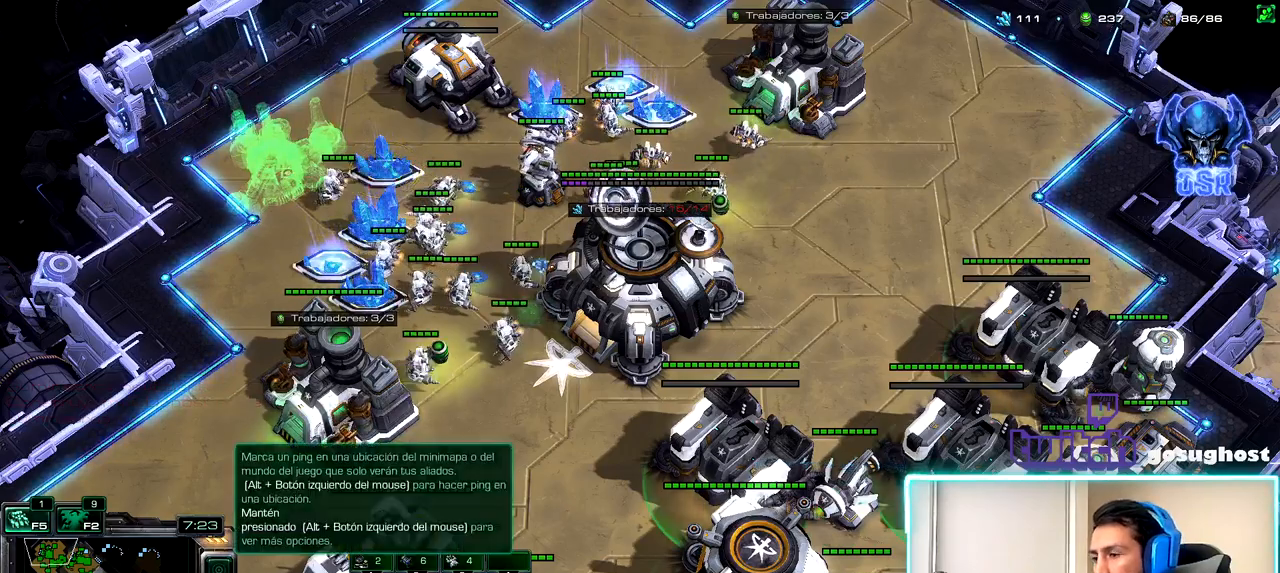
{"keys": [], "mouse": [], "events": [[17, "2", "up"], [83, "1", "up"], [83, "2", "down"], [133, "1", "down"], [183, "2", "up"], [217, "1", "up"], [333, "mouse_left", "down"], [417, "mouse_left", "up"]]}
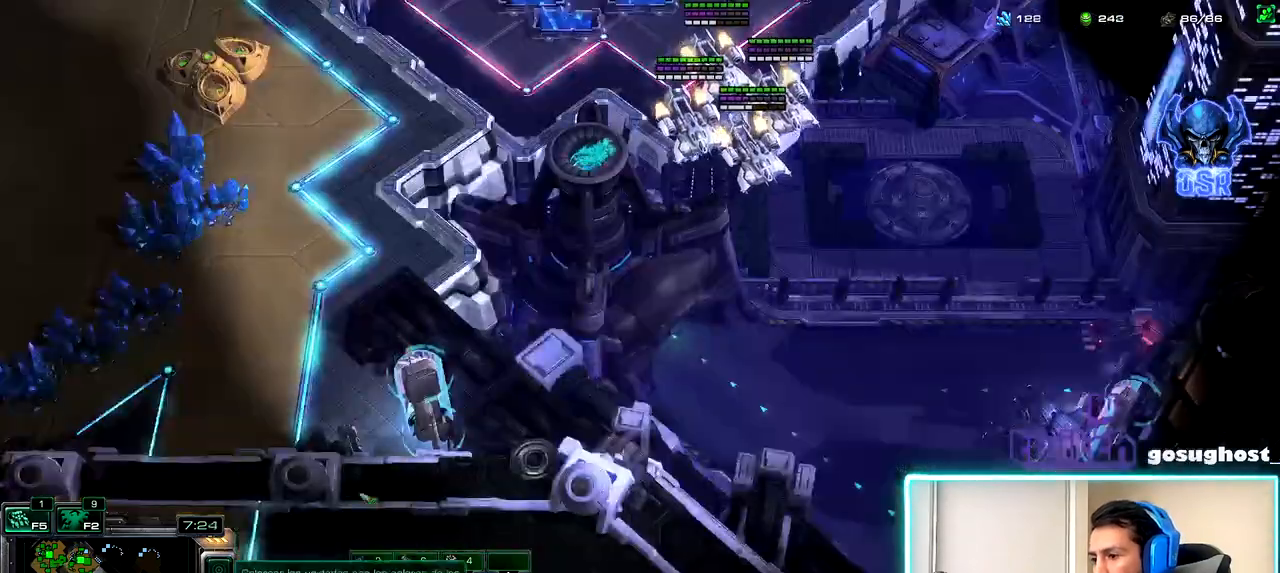
{"keys": [], "mouse": [], "events": [[200, "mouse_left", "down"], [283, "mouse_left", "up"]]}
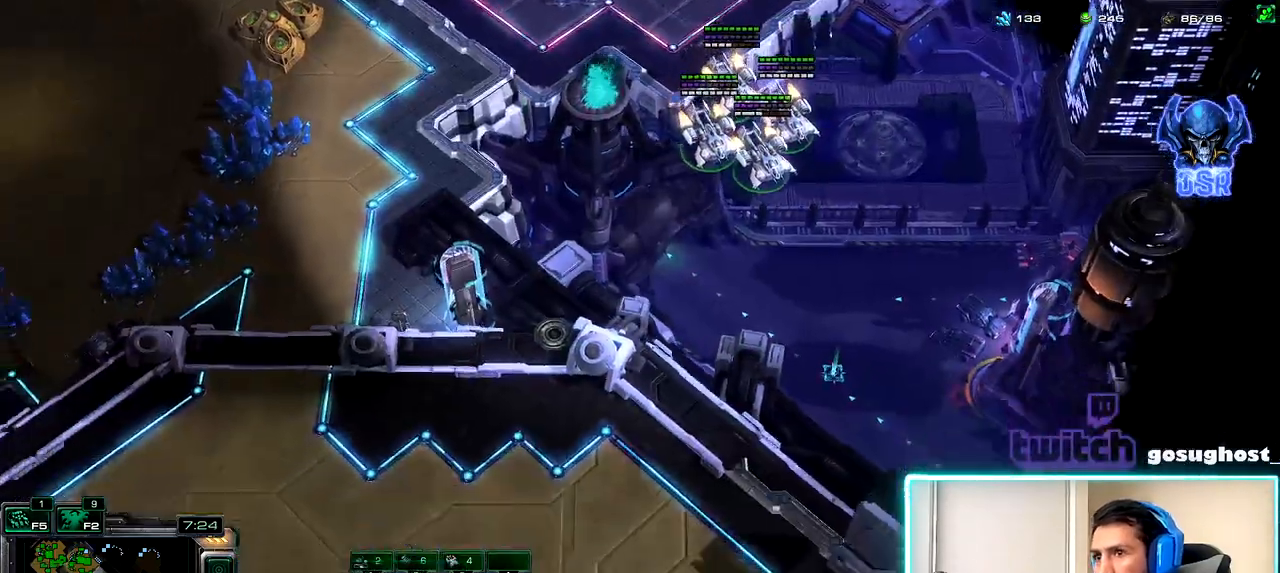
{"keys": [], "mouse": [], "events": [[250, "mouse_right", "down"], [317, "mouse_right", "up"], [400, "mouse_right", "down"], [450, "mouse_right", "up"]]}
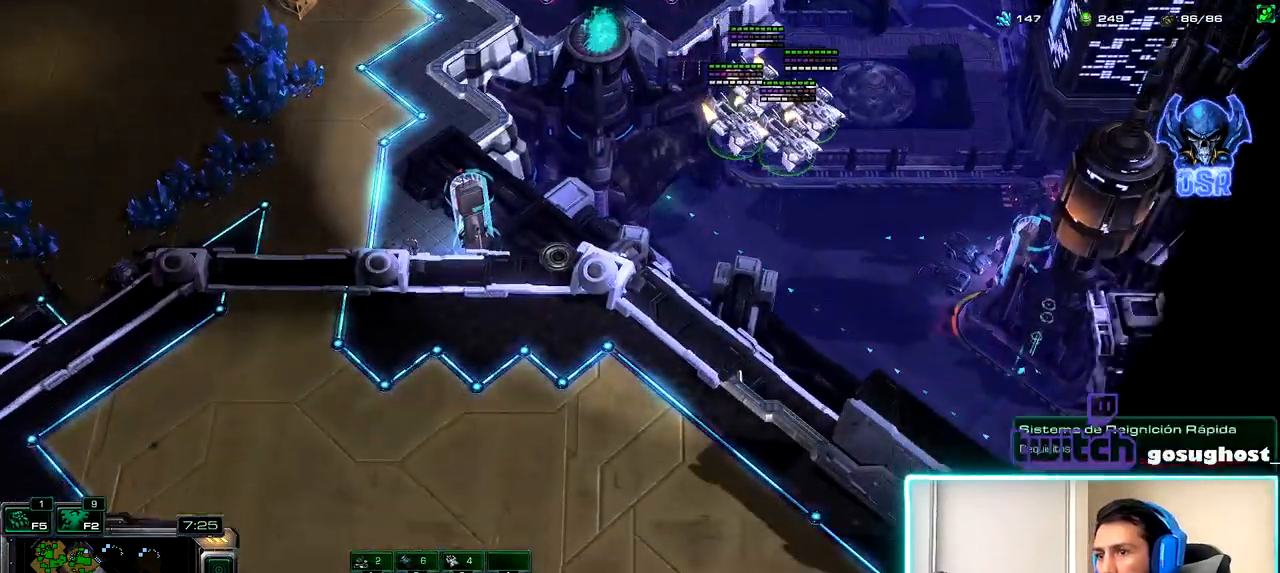
{"keys": ["d"], "mouse": [], "events": [[433, "d", "down"]]}
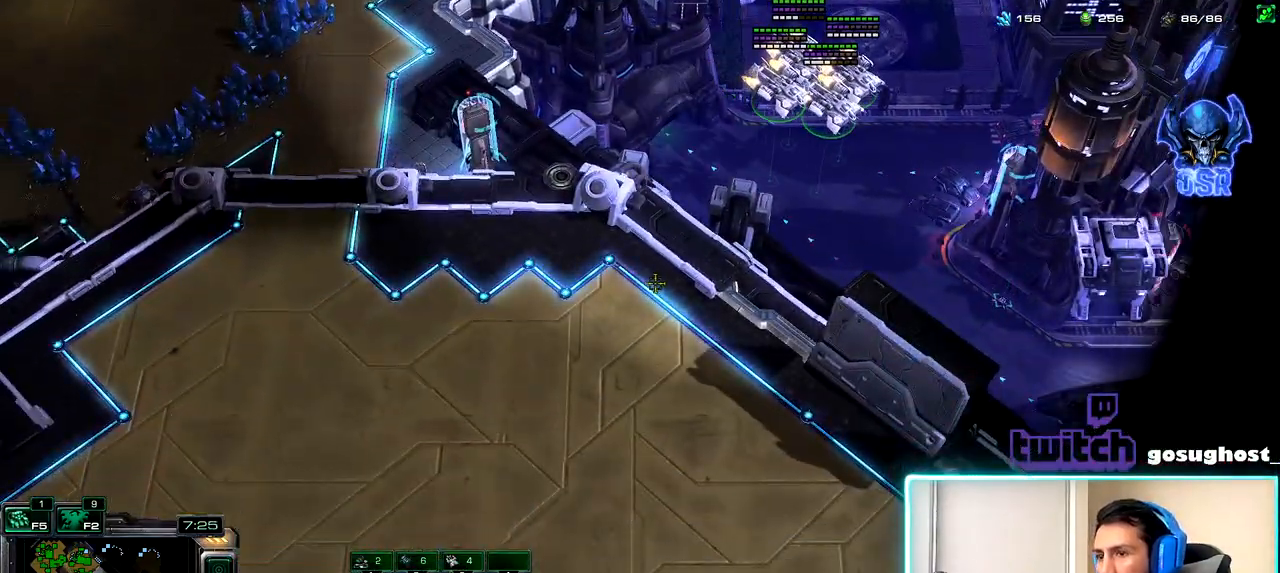
{"keys": [], "mouse": [], "events": [[17, "d", "up"], [150, "mouse_left", "down"], [250, "mouse_left", "up"]]}
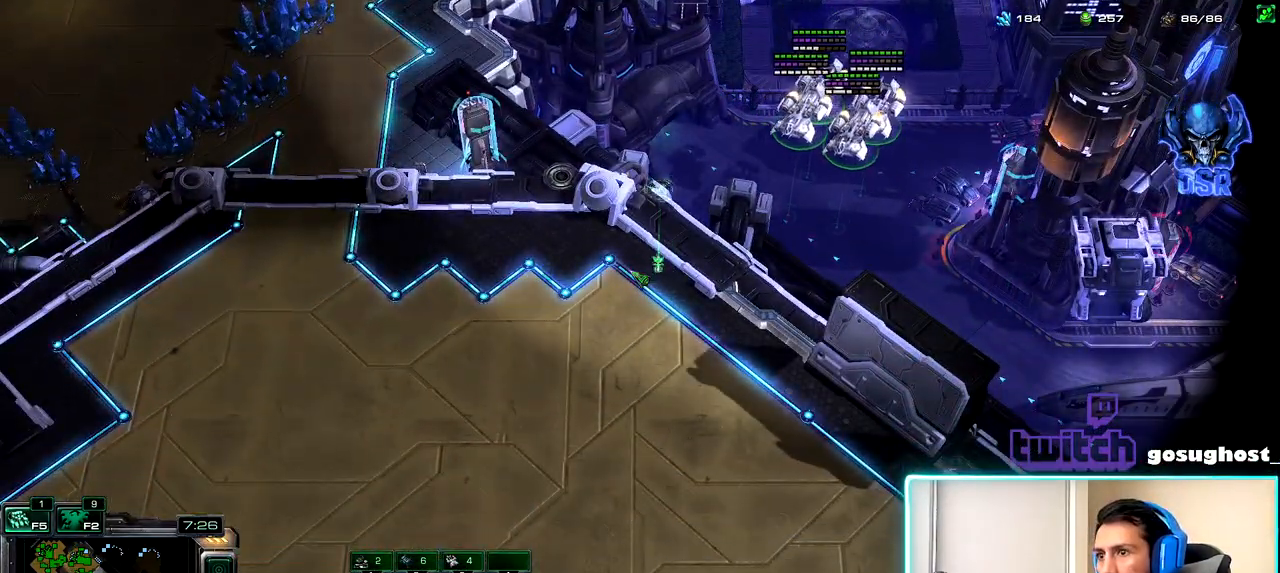
{"keys": [], "mouse": [], "events": [[267, "d", "down"], [350, "d", "up"], [367, "mouse_left", "down"], [450, "mouse_left", "up"]]}